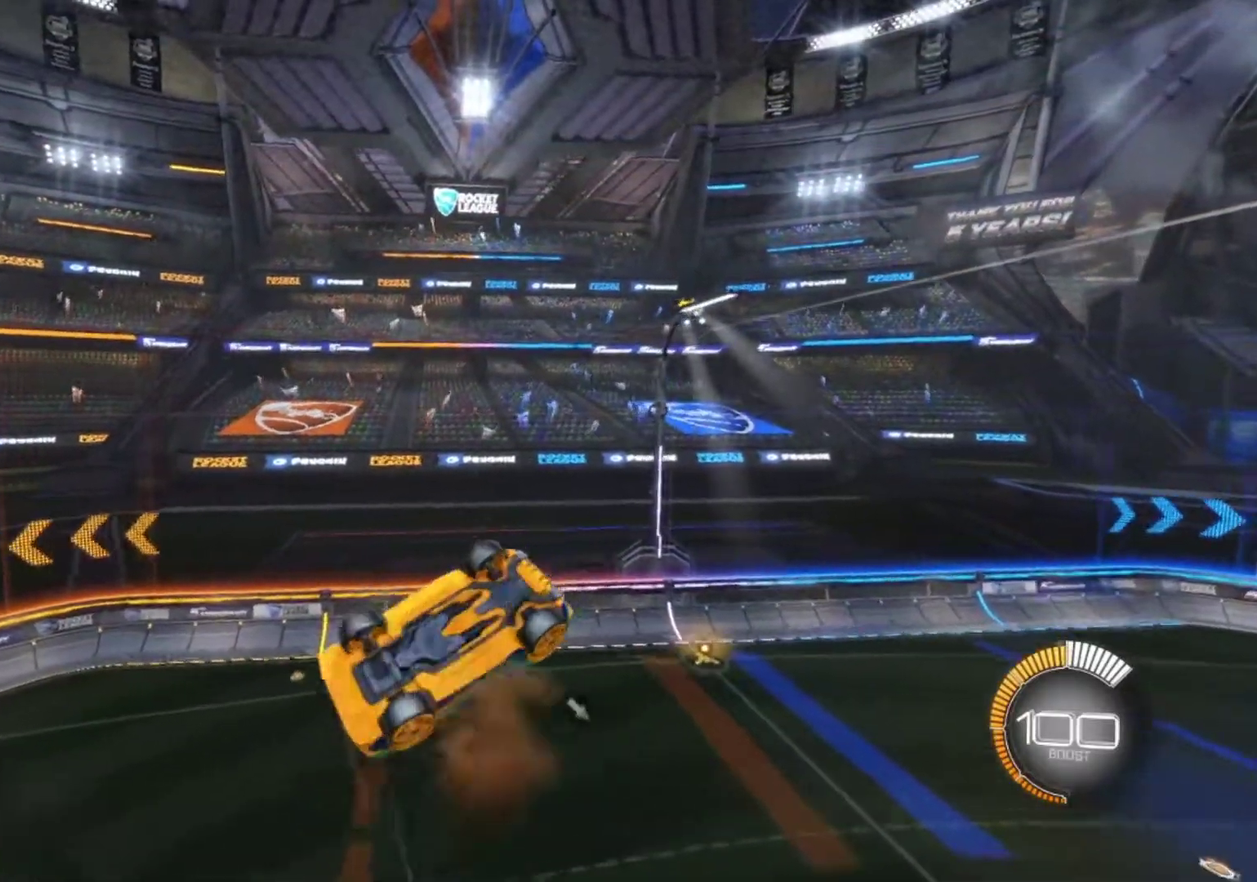
Gameplay with a controller (PlayStation layout); each line is a JSON object with the inputs held at the frame after it (dt_ms = milliseconds from this image to that frame). "events" lists button and stick changes between this image and that frame as [ms after this image, input, new state], when the widget could be followed in between.
{"dt_ms": 500, "buttons": [], "left_stick": "center", "right_stick": "center", "events": []}
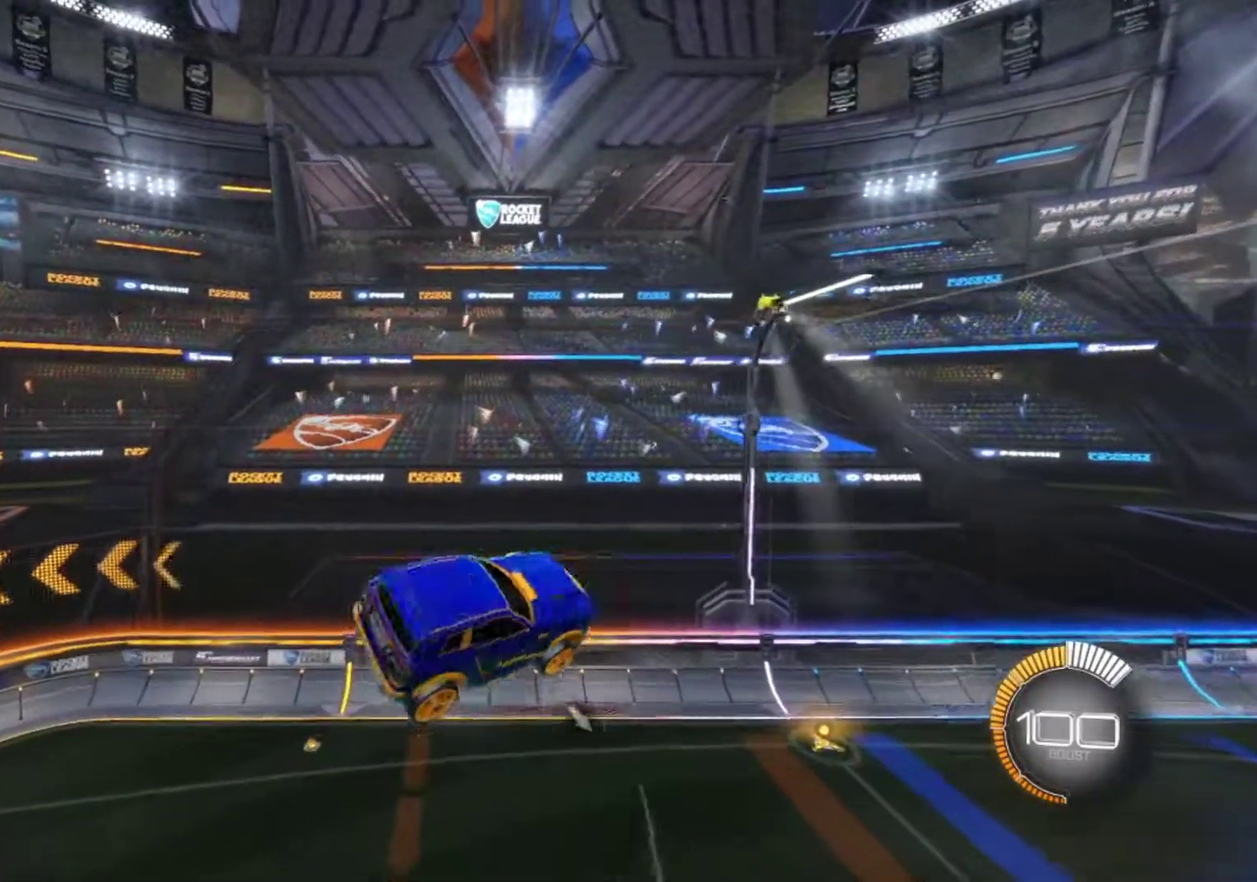
{"dt_ms": 500, "buttons": [], "left_stick": "center", "right_stick": "center", "events": [[100, "left_stick", "left"], [183, "CIRCLE", "down"], [217, "CROSS", "down"], [317, "CROSS", "up"], [317, "left_stick", "center"], [333, "CIRCLE", "up"]]}
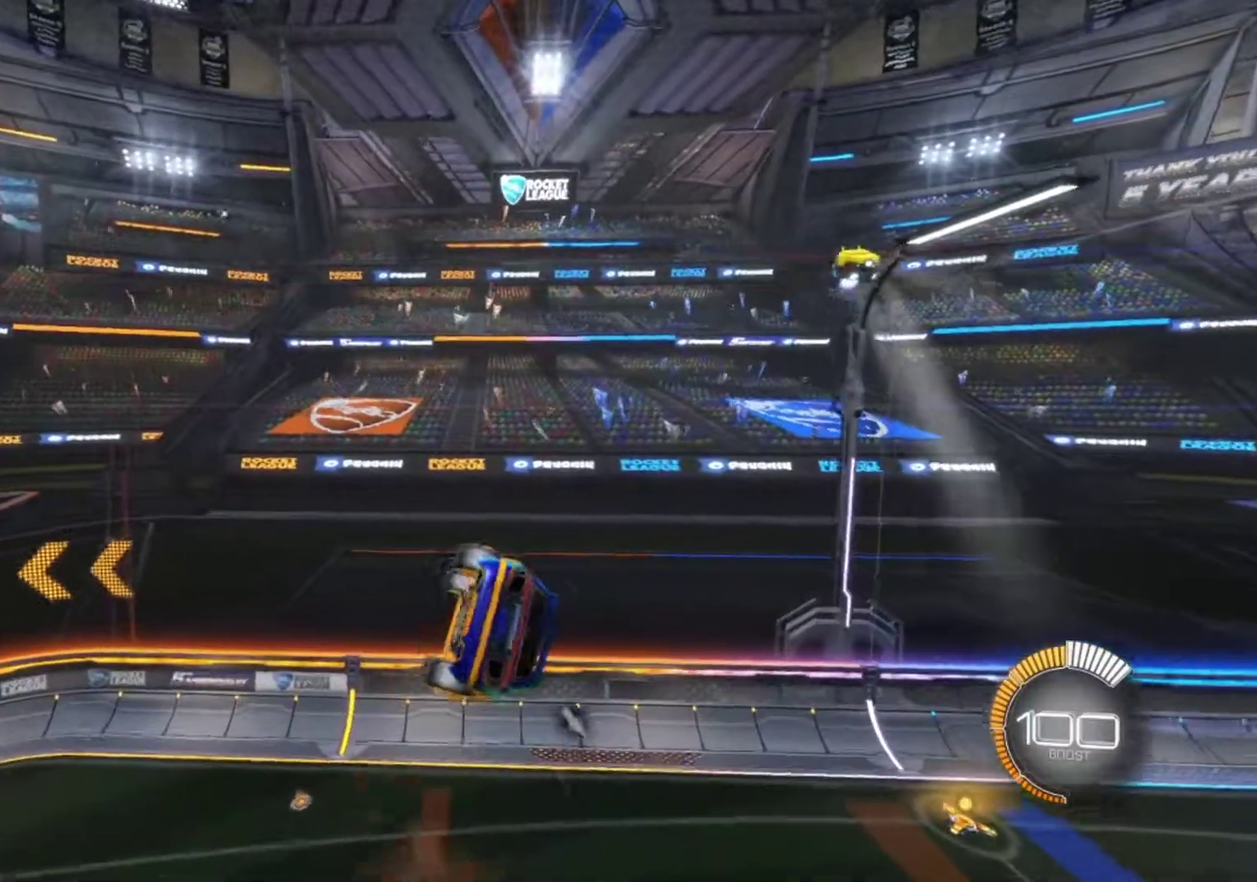
{"dt_ms": 500, "buttons": ["CROSS", "CIRCLE"], "left_stick": "left", "right_stick": "center", "events": [[383, "left_stick", "left"], [417, "CIRCLE", "down"], [417, "CROSS", "down"]]}
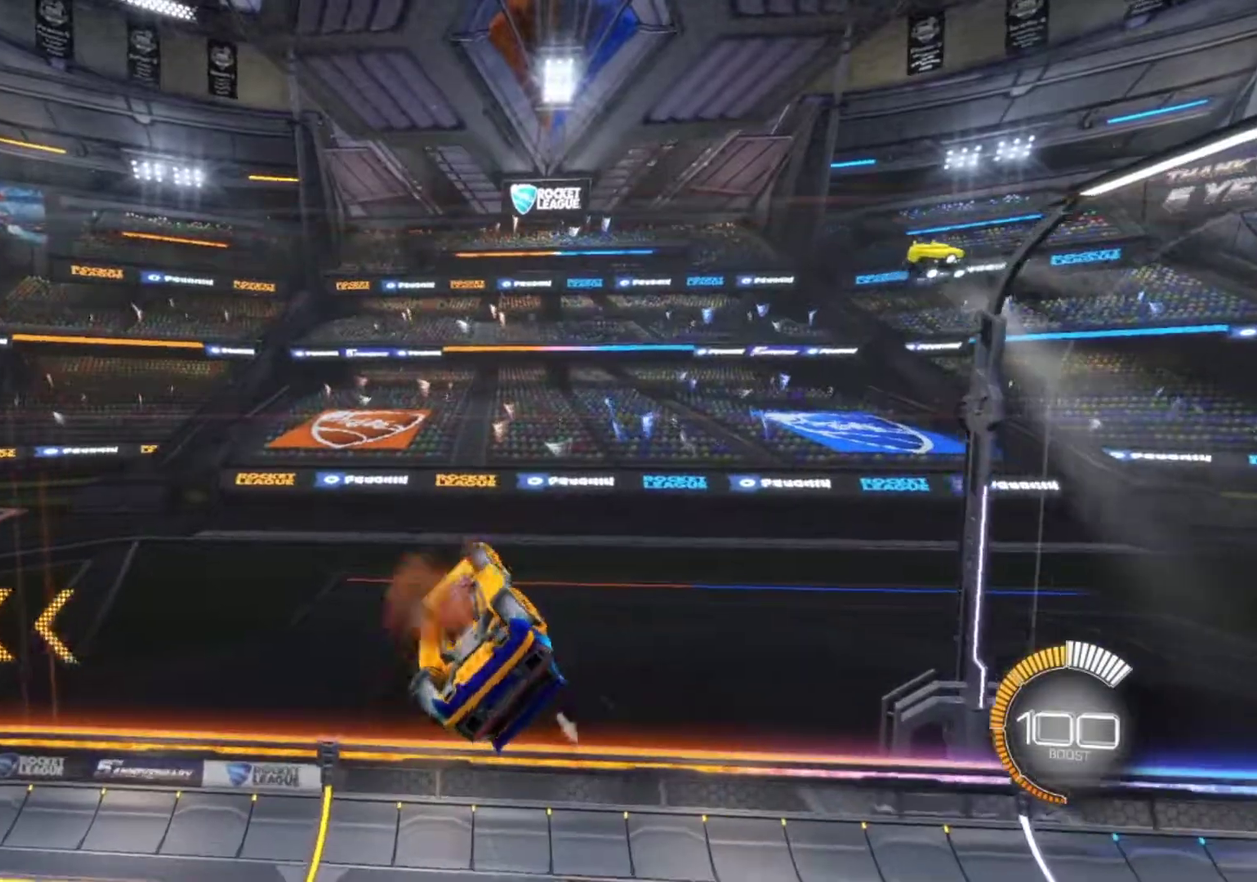
{"dt_ms": 500, "buttons": ["CIRCLE"], "left_stick": "down-right", "right_stick": "center", "events": [[50, "CROSS", "up"], [50, "left_stick", "center"], [67, "CIRCLE", "up"], [367, "CIRCLE", "down"], [400, "left_stick", "down-right"]]}
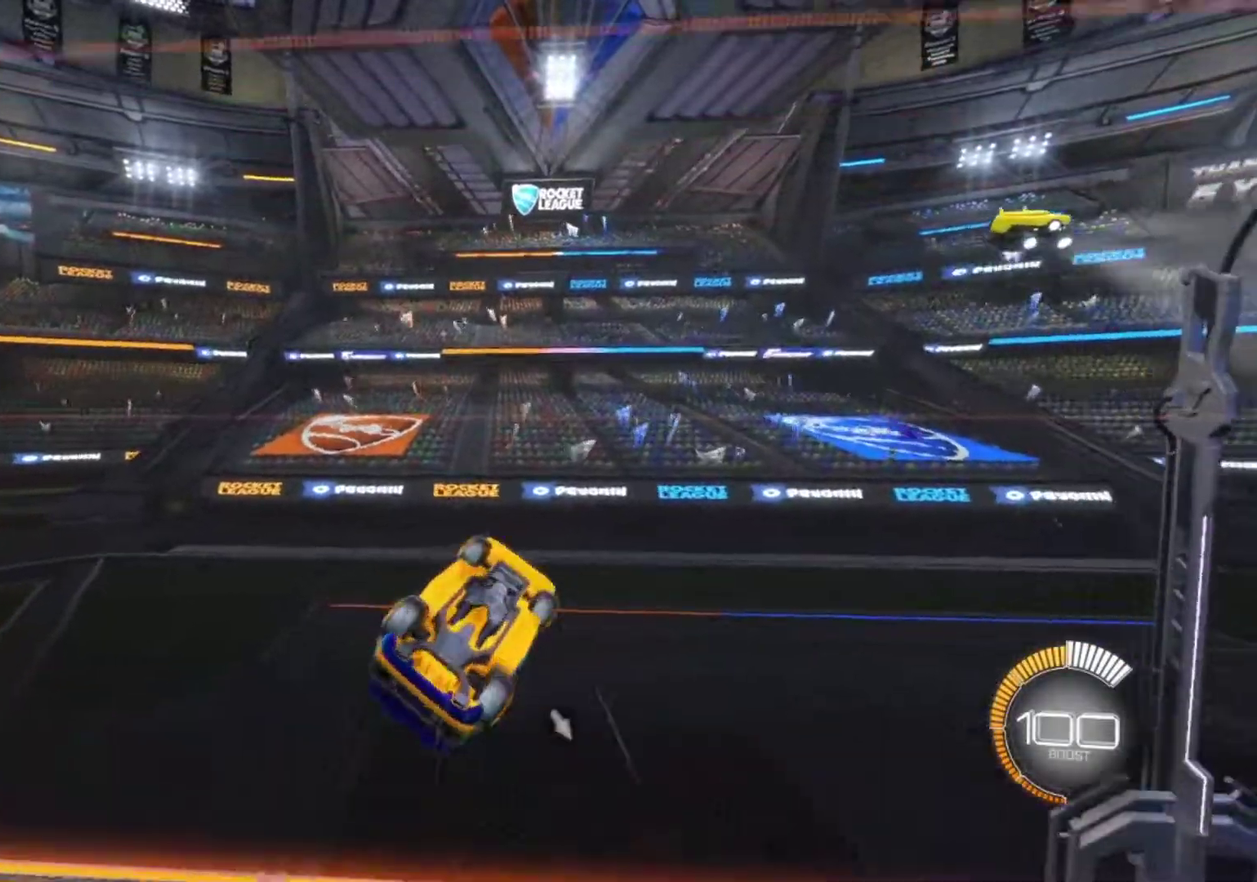
{"dt_ms": 500, "buttons": [], "left_stick": "down", "right_stick": "center", "events": [[17, "left_stick", "down"], [433, "CIRCLE", "up"]]}
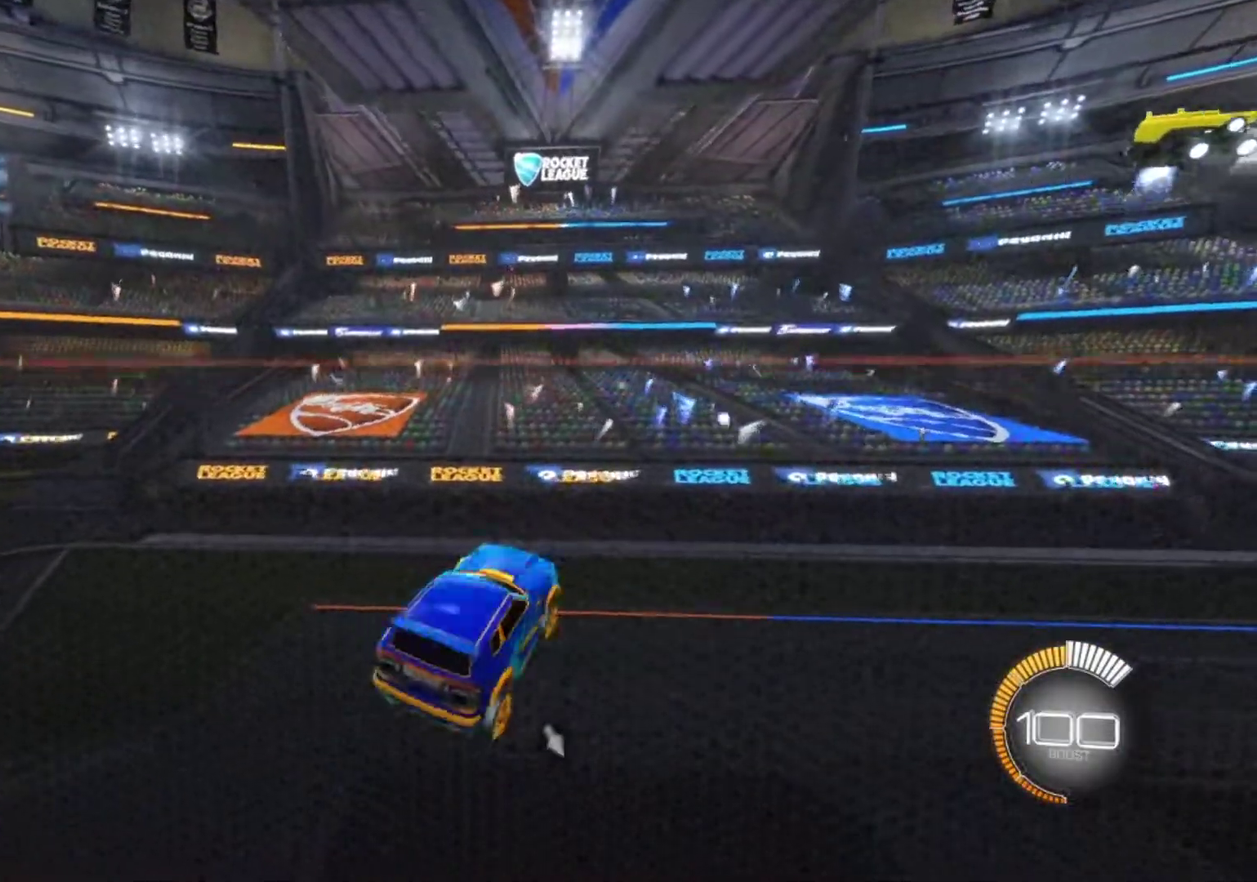
{"dt_ms": 1000, "buttons": ["R2"], "left_stick": "center", "right_stick": "center", "events": [[217, "left_stick", "center"], [783, "R2", "down"]]}
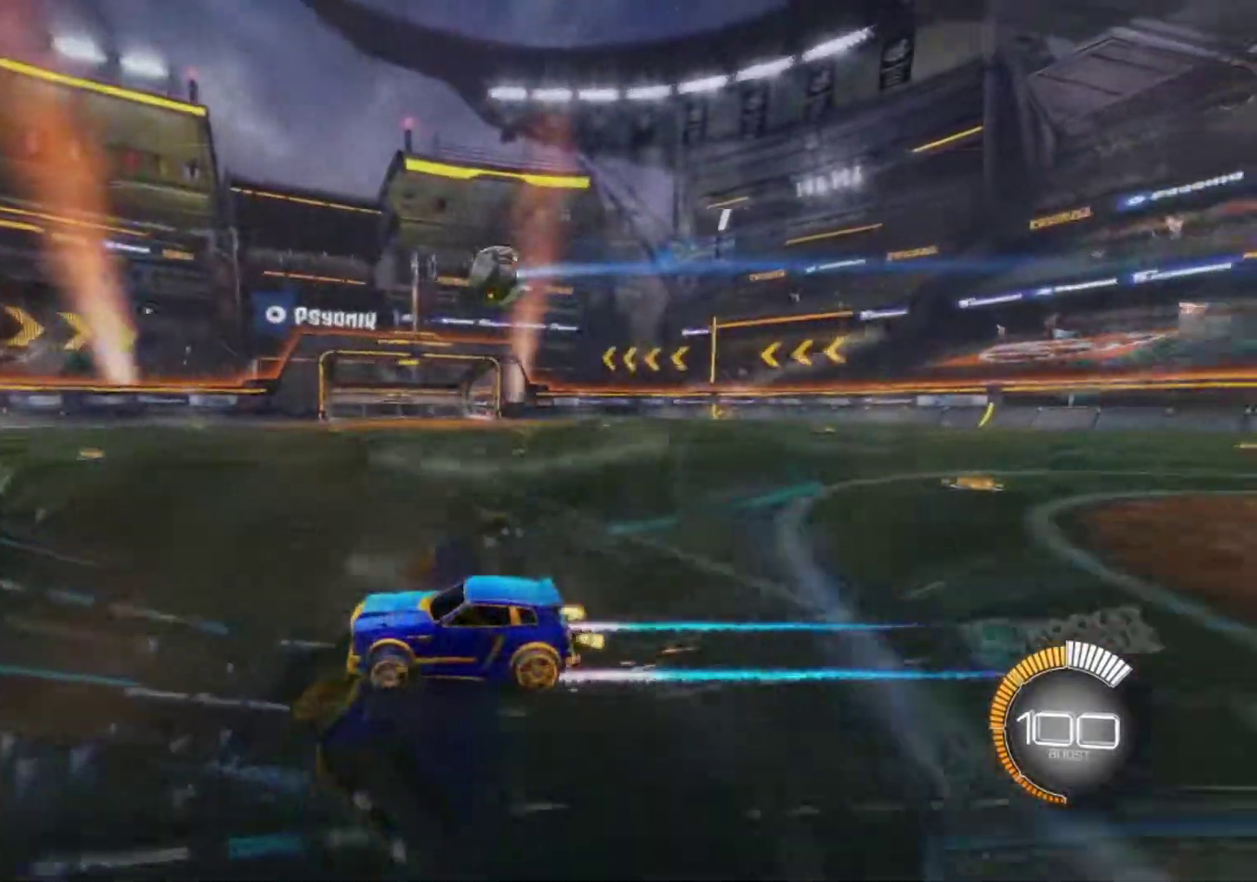
{"dt_ms": 500, "buttons": ["R2"], "left_stick": "center", "right_stick": "center", "events": []}
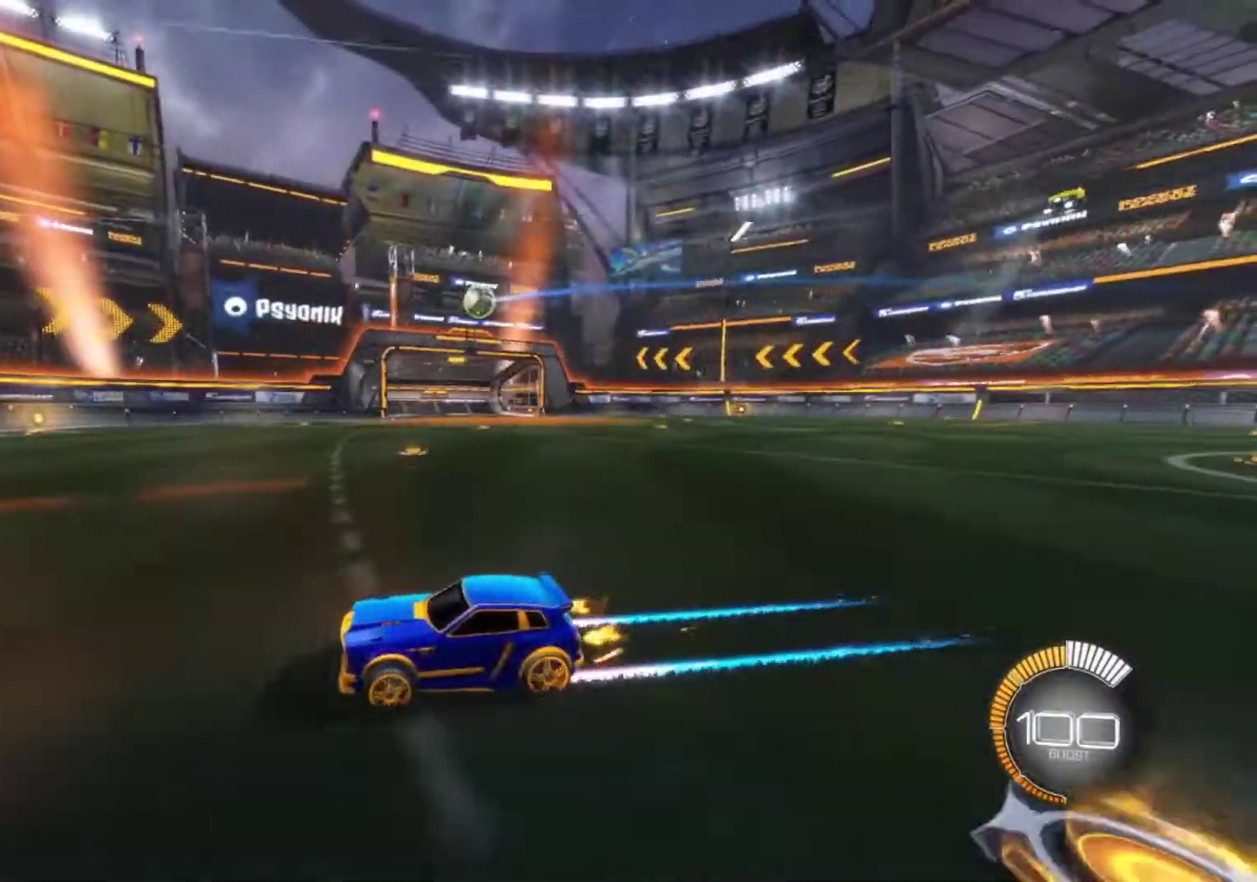
{"dt_ms": 500, "buttons": ["R2"], "left_stick": "right", "right_stick": "center", "events": [[183, "left_stick", "right"], [250, "L1", "down"], [433, "L1", "up"]]}
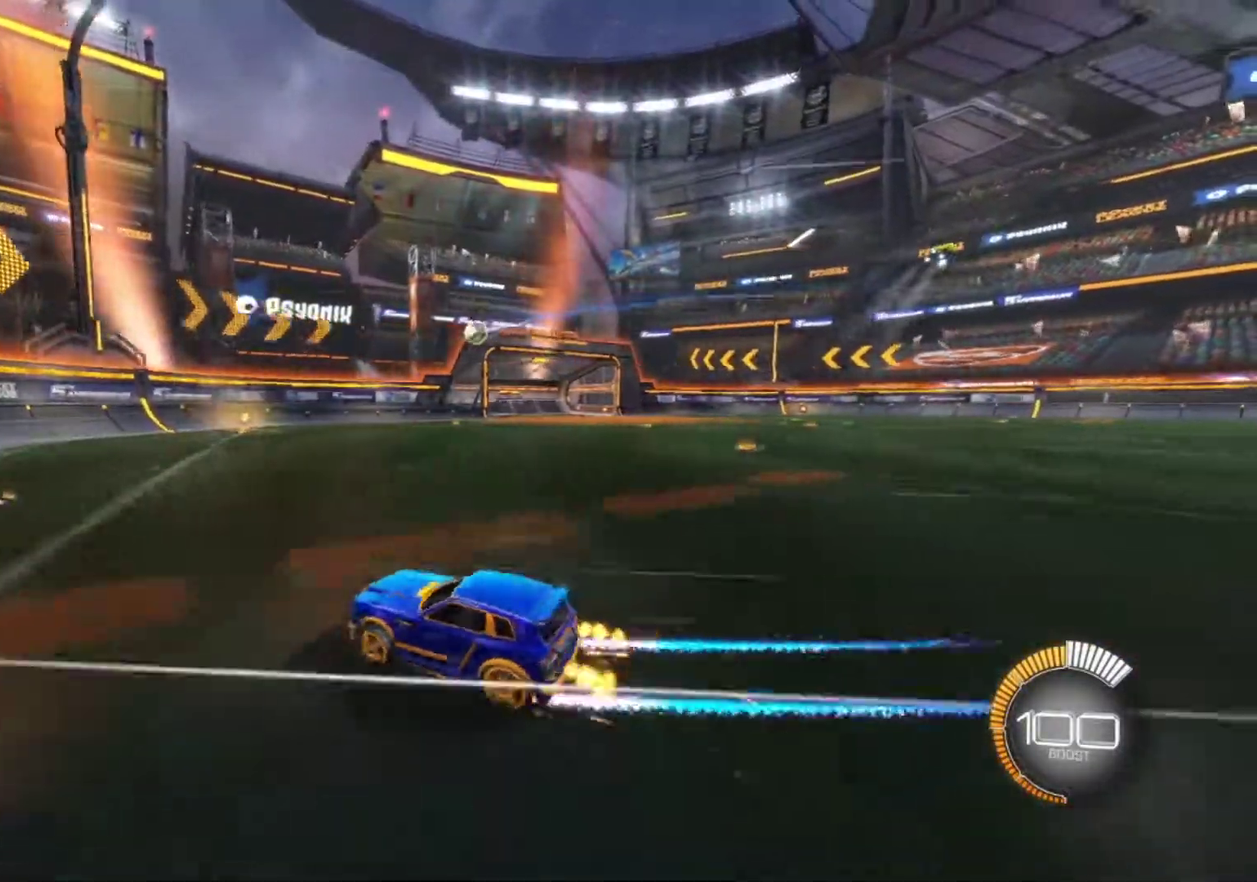
{"dt_ms": 500, "buttons": ["R1", "R2"], "left_stick": "center", "right_stick": "center", "events": [[233, "R1", "down"], [300, "left_stick", "center"]]}
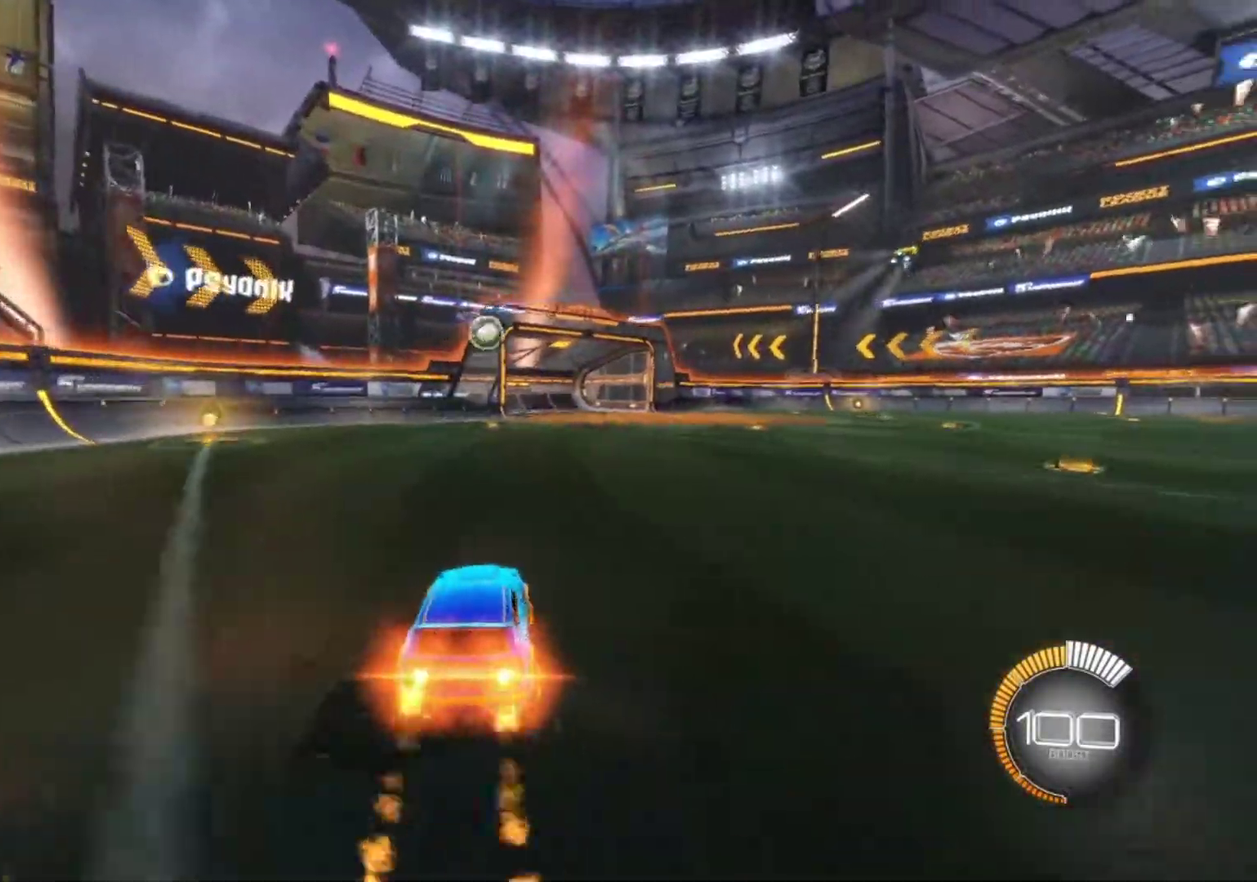
{"dt_ms": 500, "buttons": ["CROSS", "R1", "R2"], "left_stick": "down-left", "right_stick": "center"}
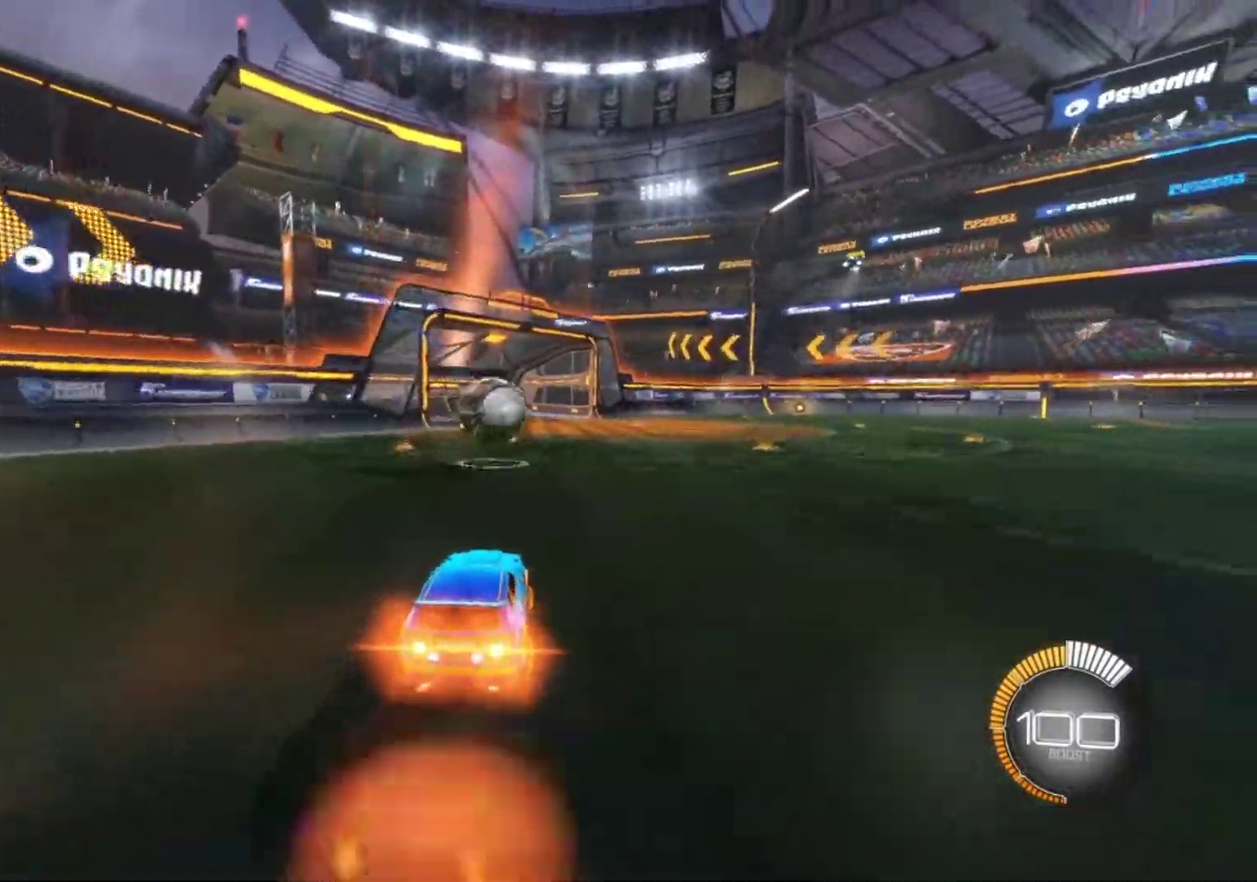
{"dt_ms": 500, "buttons": ["L1", "R1", "R2"], "left_stick": "center", "right_stick": "center"}
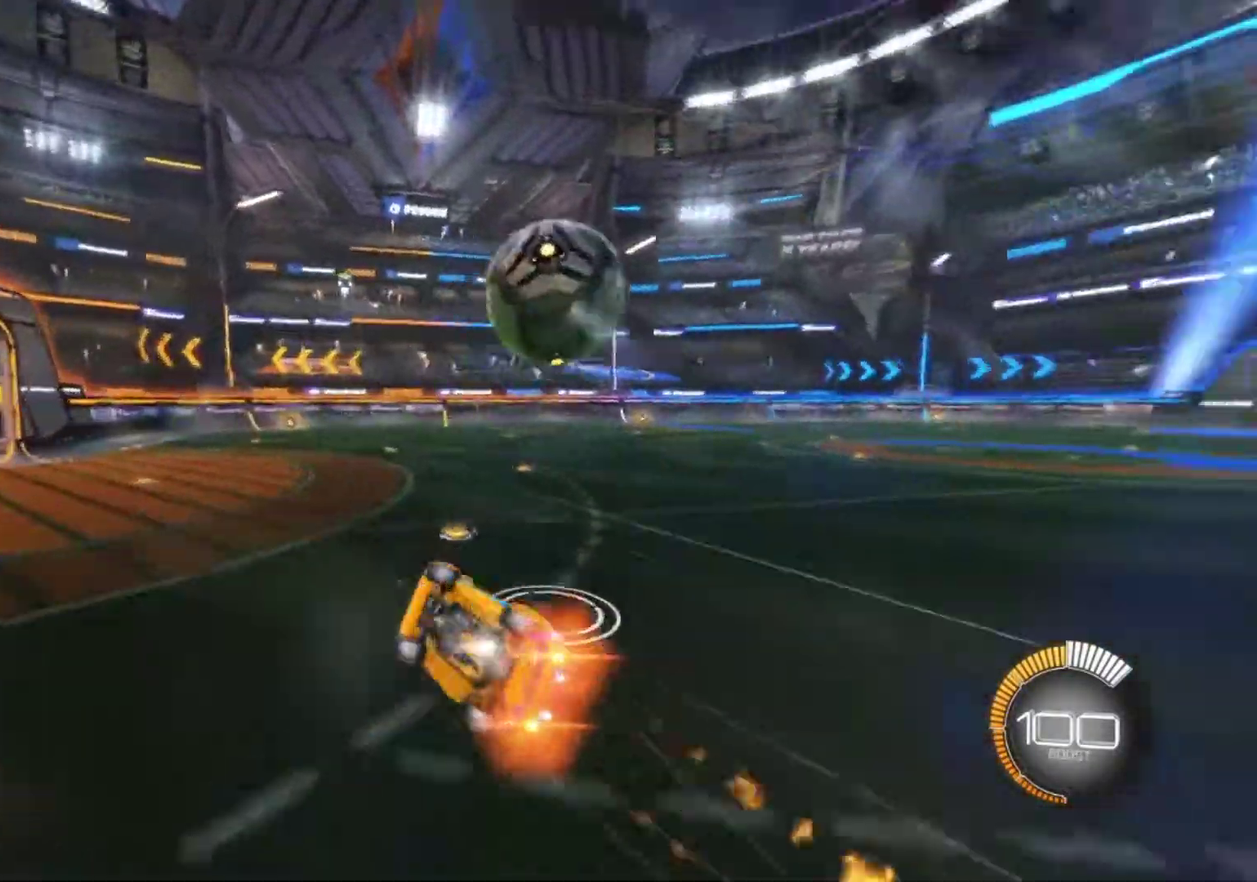
{"dt_ms": 500, "buttons": ["R2"], "left_stick": "center", "right_stick": "center", "events": [[33, "L1", "up"], [50, "R1", "up"], [250, "CIRCLE", "down"], [367, "CIRCLE", "up"]]}
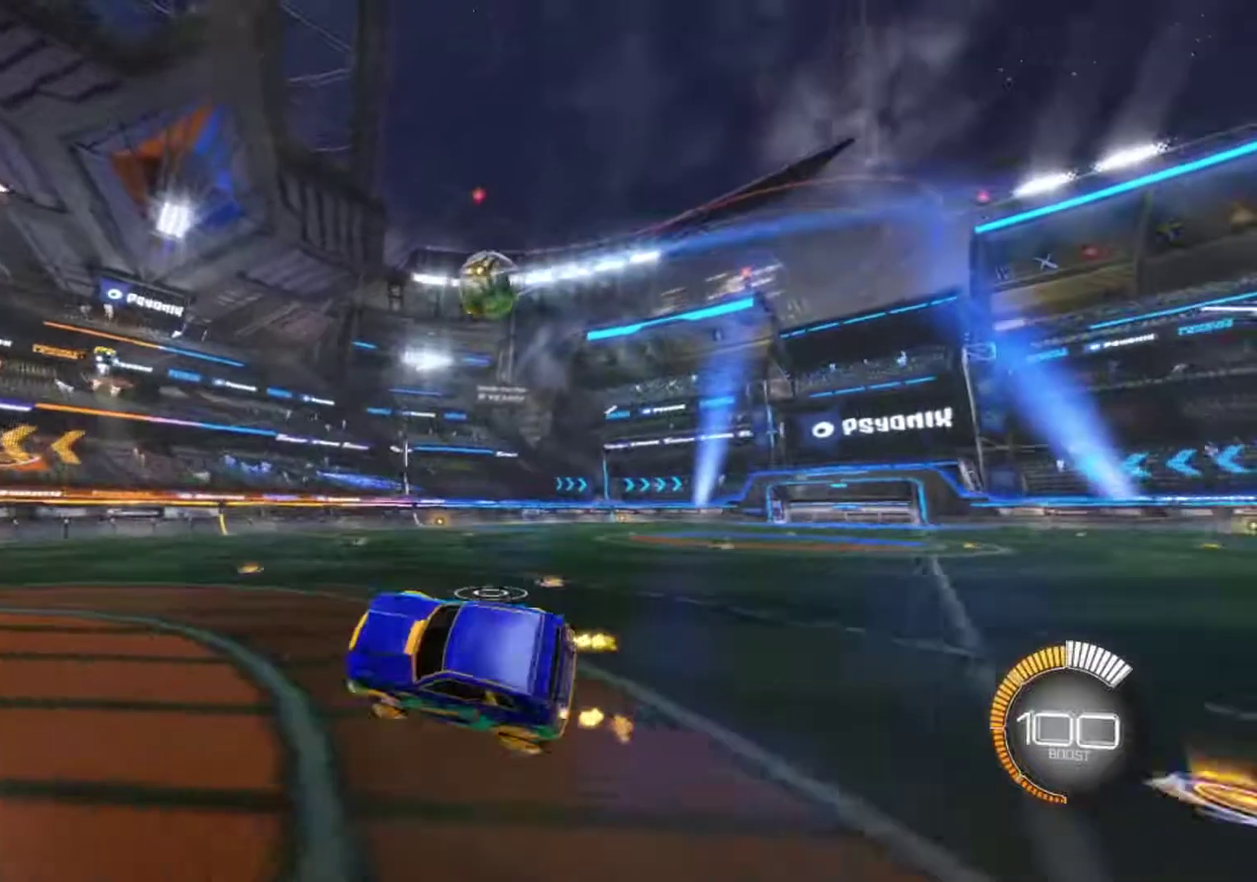
{"dt_ms": 500, "buttons": ["R2"], "left_stick": "center", "right_stick": "center", "events": []}
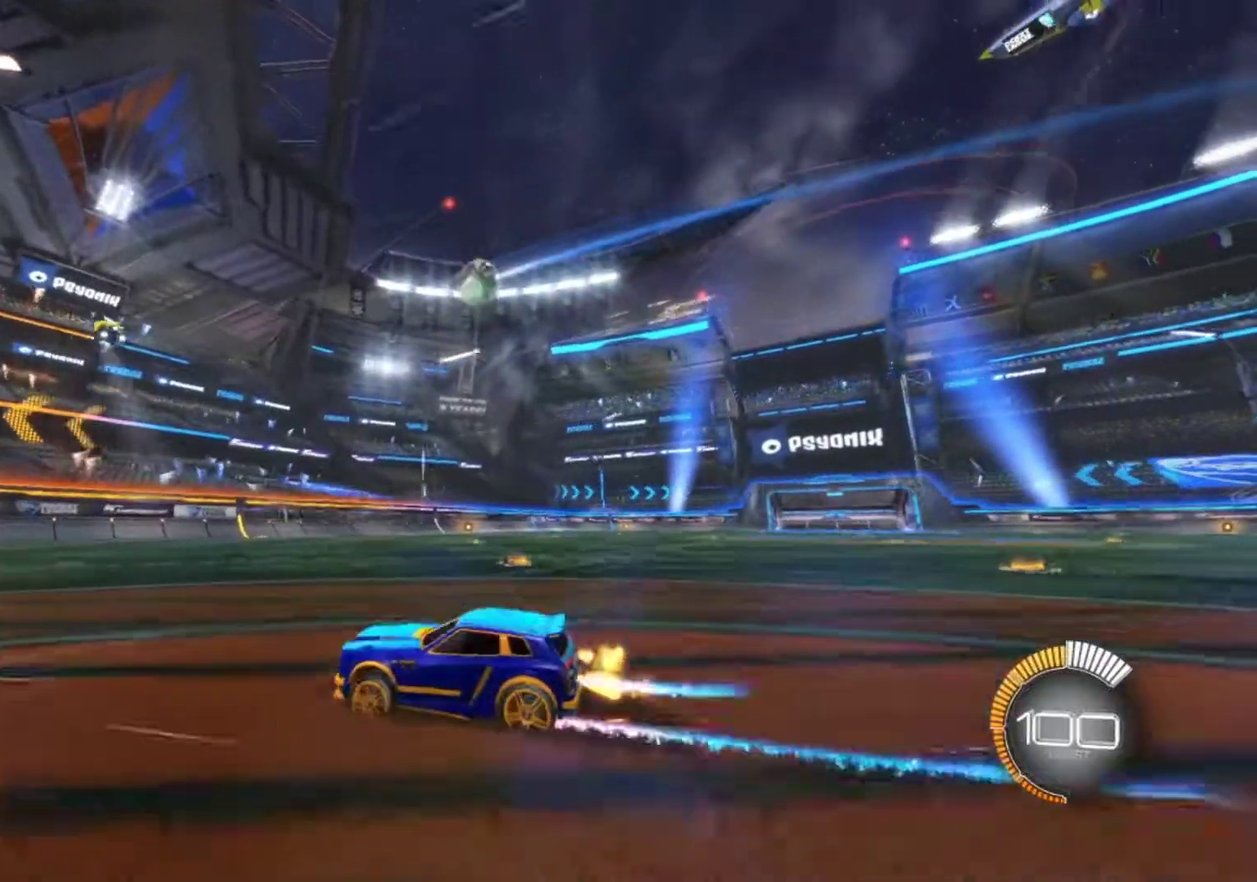
{"dt_ms": 500, "buttons": ["L1", "R2"], "left_stick": "right", "right_stick": "center", "events": [[300, "left_stick", "right"], [433, "L1", "down"]]}
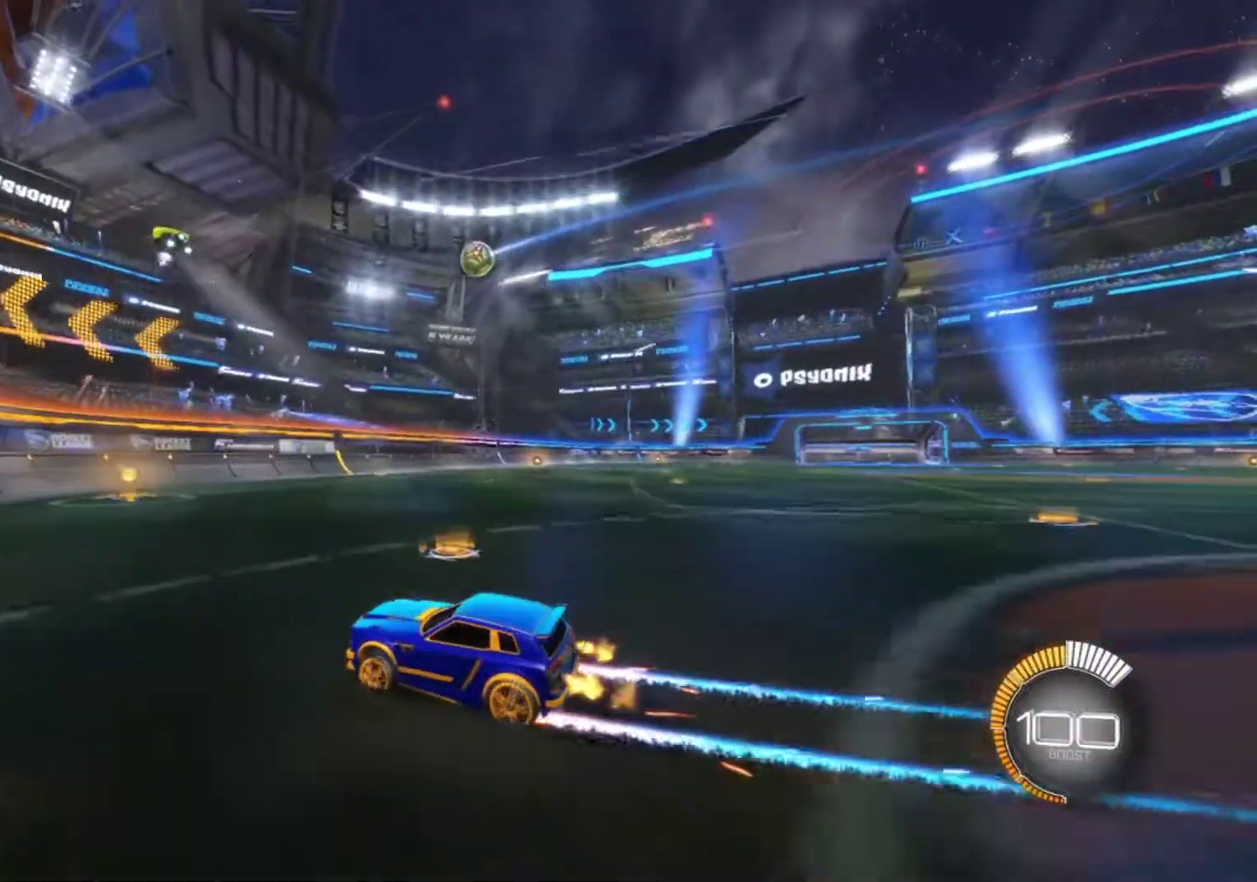
{"dt_ms": 500, "buttons": ["R2"], "left_stick": "right", "right_stick": "center", "events": [[67, "L1", "up"]]}
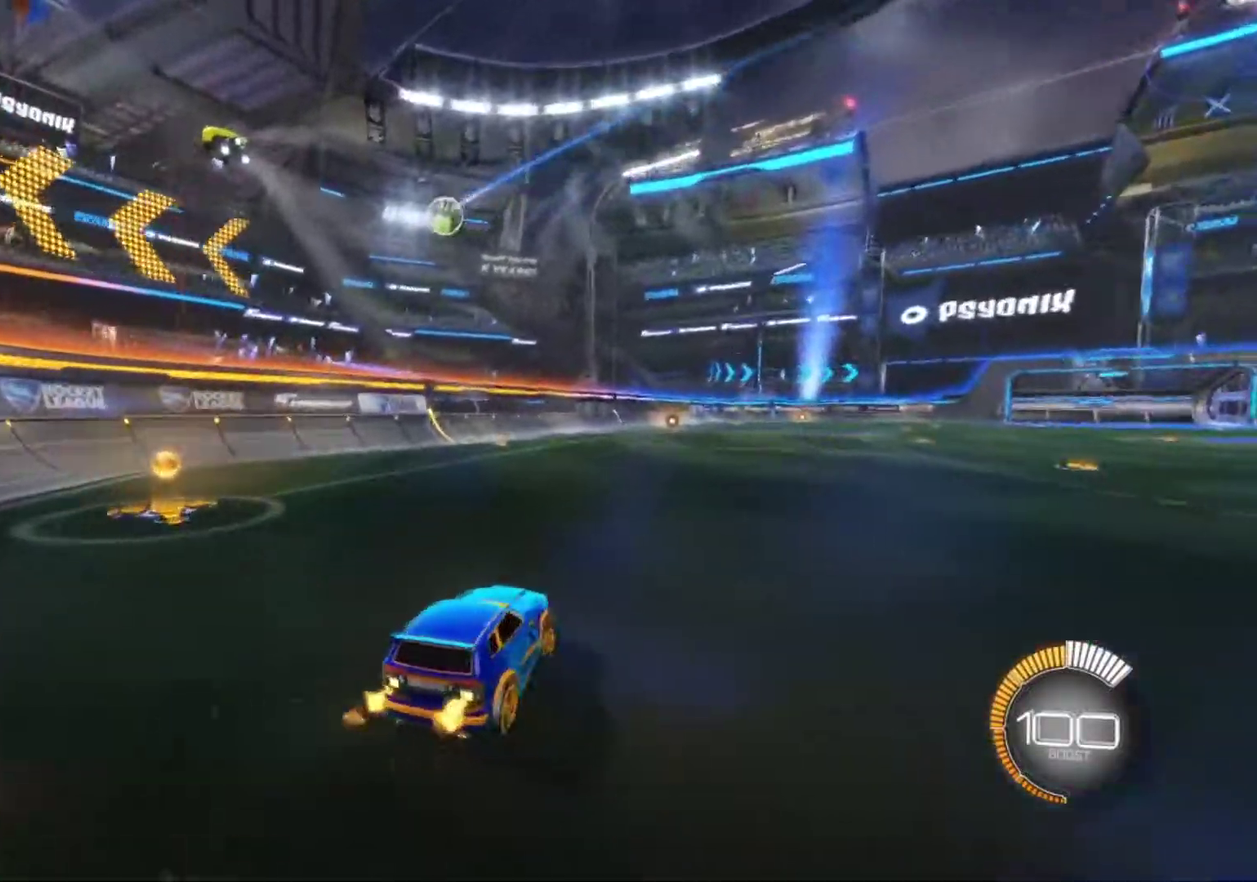
{"dt_ms": 500, "buttons": ["R2"], "left_stick": "right", "right_stick": "center", "events": [[100, "L2", "down"], [117, "R2", "up"], [250, "L2", "up"], [350, "R2", "down"]]}
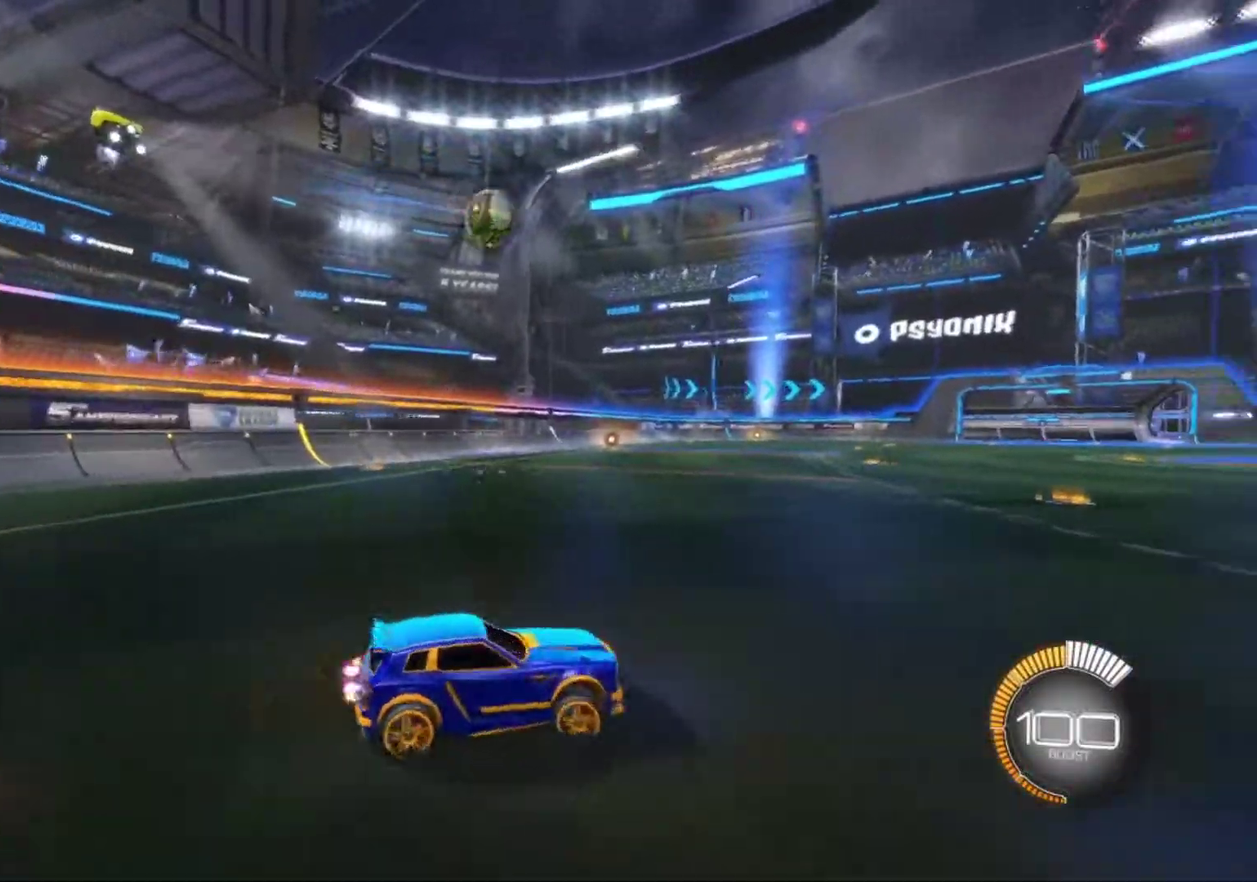
{"dt_ms": 500, "buttons": ["R1", "R2"], "left_stick": "center", "right_stick": "center", "events": [[17, "left_stick", "center"], [33, "R1", "down"], [100, "left_stick", "left"], [350, "left_stick", "center"]]}
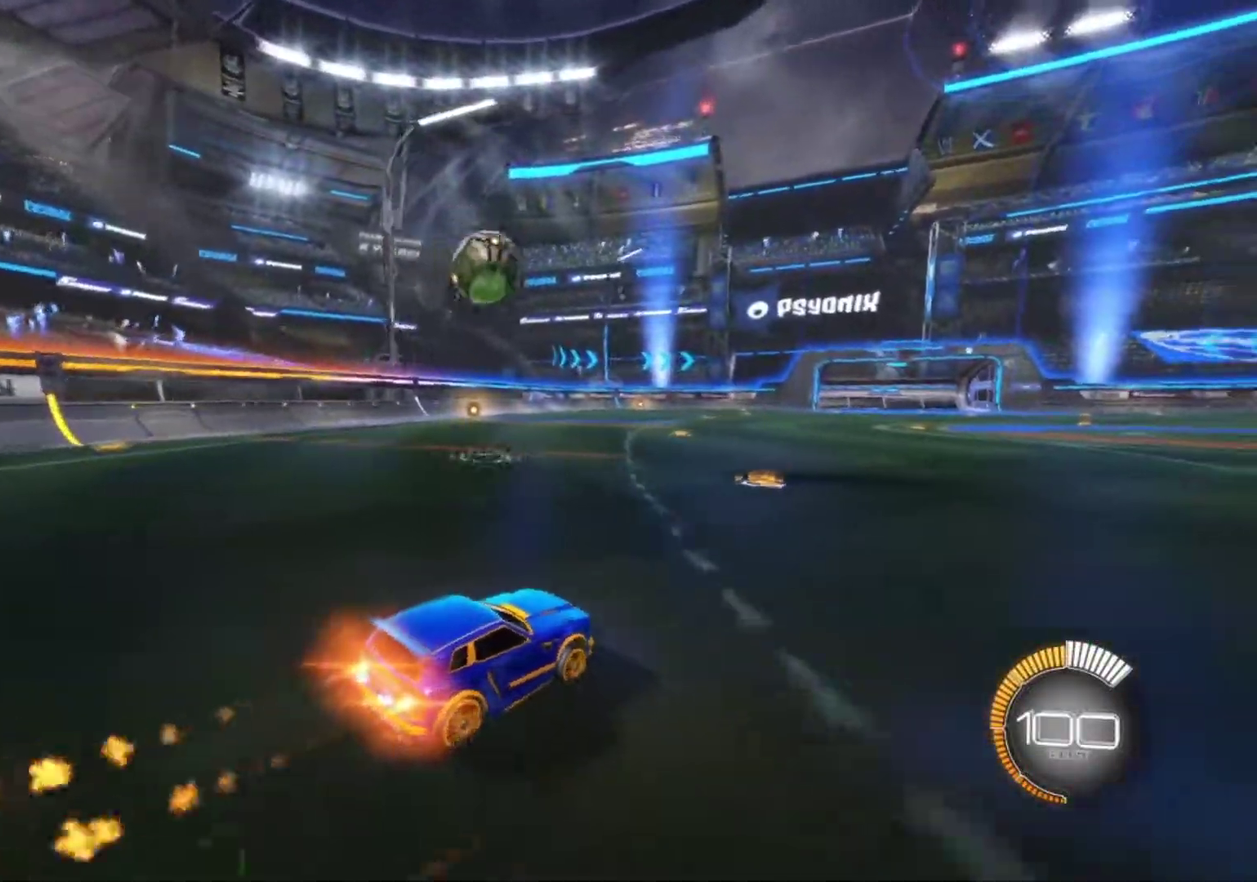
{"dt_ms": 500, "buttons": ["CROSS", "L1", "R1", "R2"], "left_stick": "up-left", "right_stick": "center", "events": [[117, "left_stick", "down"], [167, "CROSS", "down"], [267, "left_stick", "down-left"], [317, "CROSS", "up"], [317, "left_stick", "center"], [400, "left_stick", "up-left"], [433, "L1", "down"], [500, "CROSS", "down"]]}
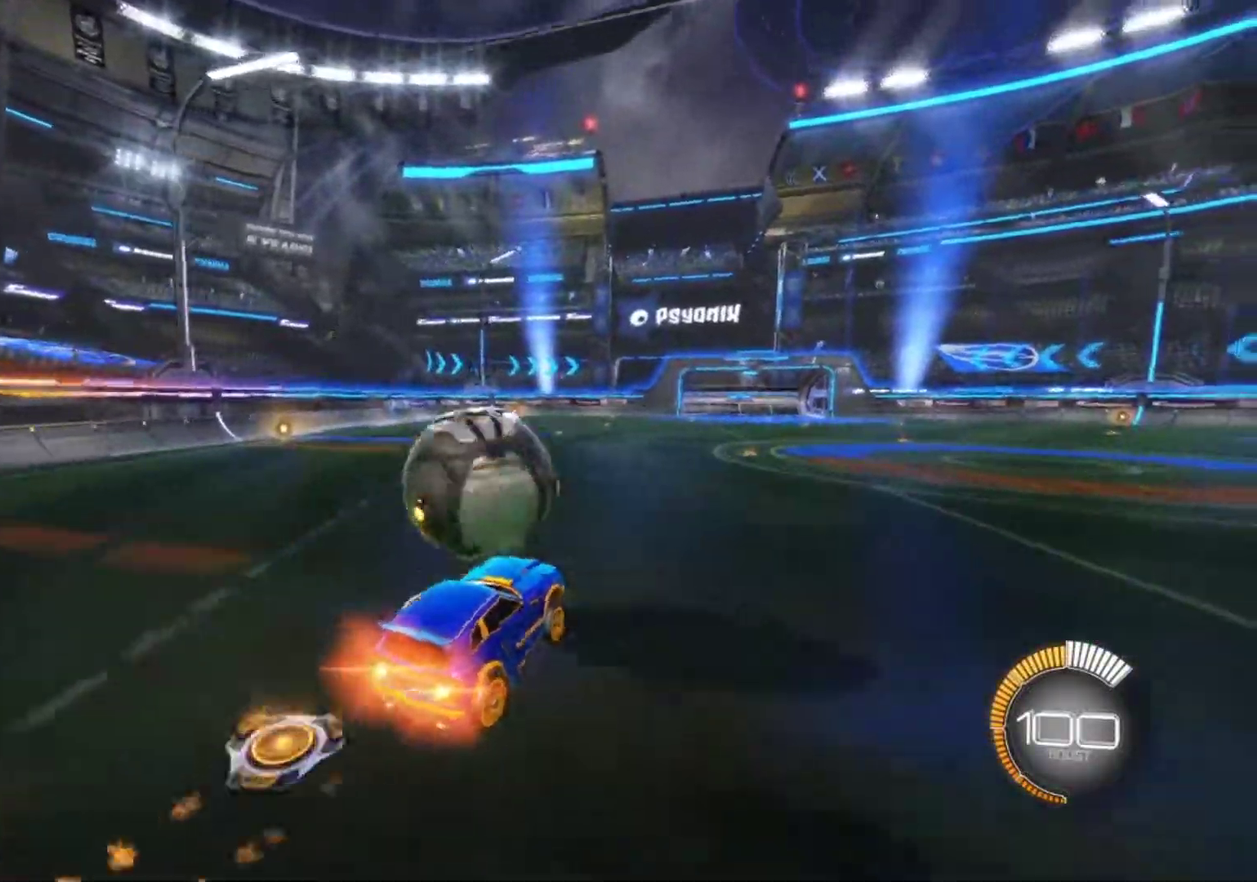
{"dt_ms": 500, "buttons": ["R2"], "left_stick": "center", "right_stick": "center", "events": [[133, "left_stick", "left"], [250, "L1", "up"], [250, "left_stick", "center"], [283, "CROSS", "up"], [283, "R1", "up"]]}
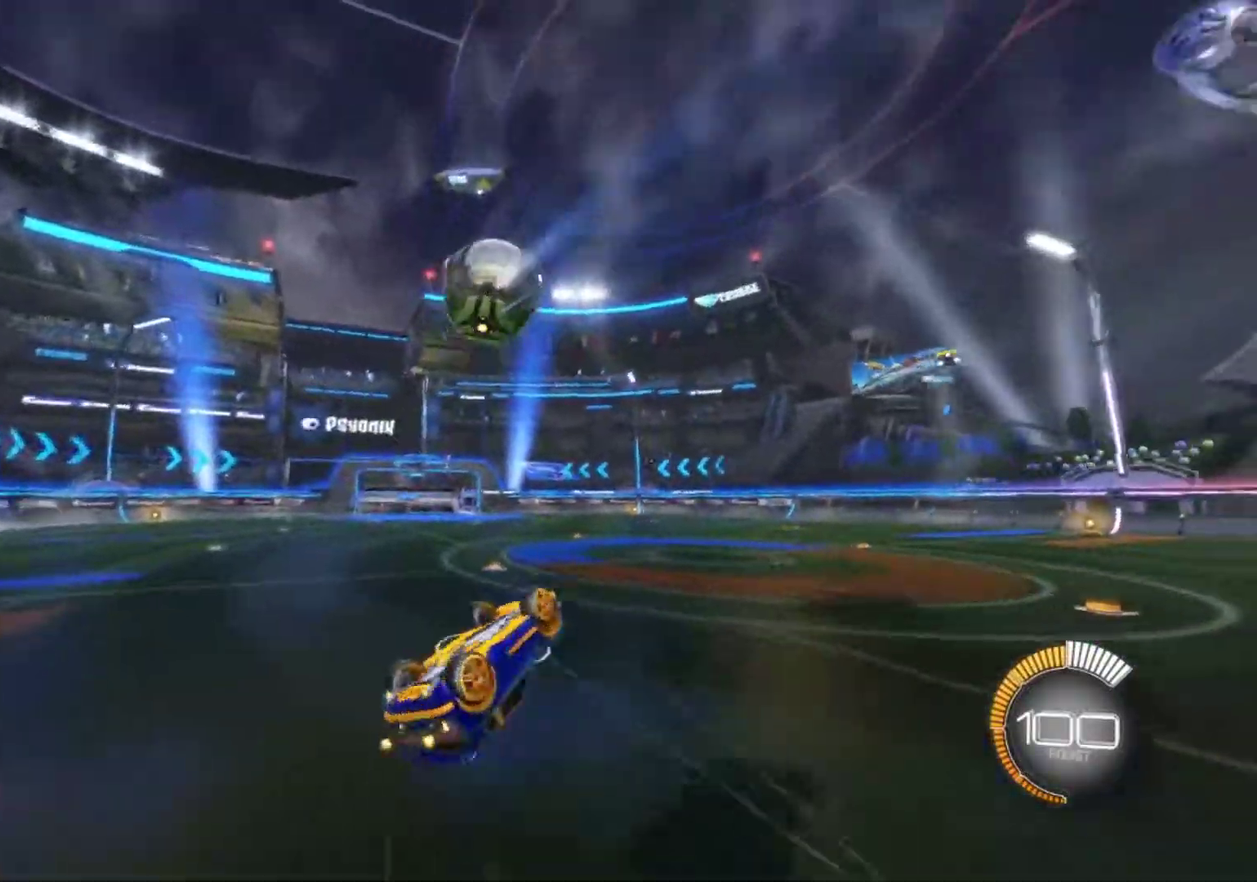
{"dt_ms": 500, "buttons": ["R2"], "left_stick": "center", "right_stick": "center", "events": [[167, "left_stick", "left"], [317, "left_stick", "center"]]}
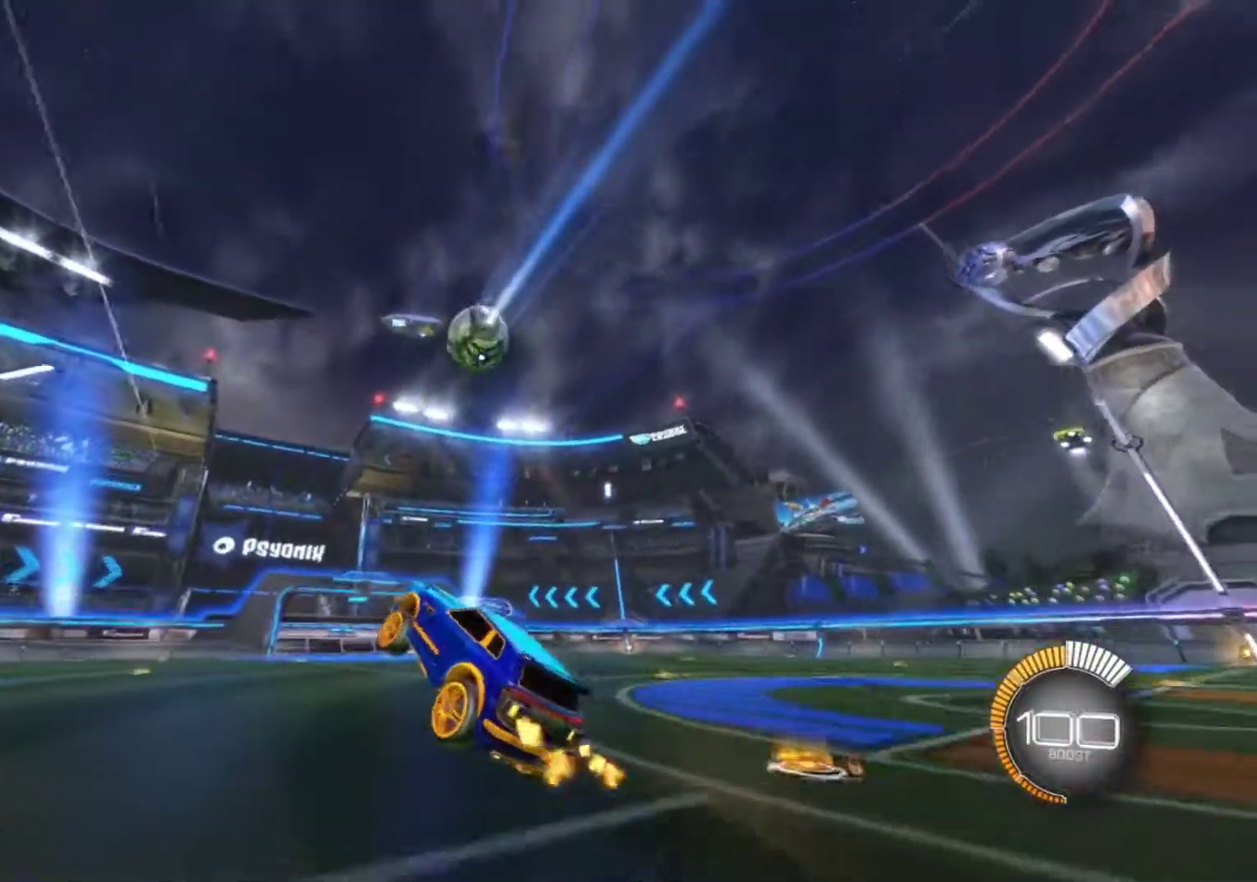
{"dt_ms": 500, "buttons": ["R2"], "left_stick": "left", "right_stick": "center", "events": [[133, "left_stick", "left"]]}
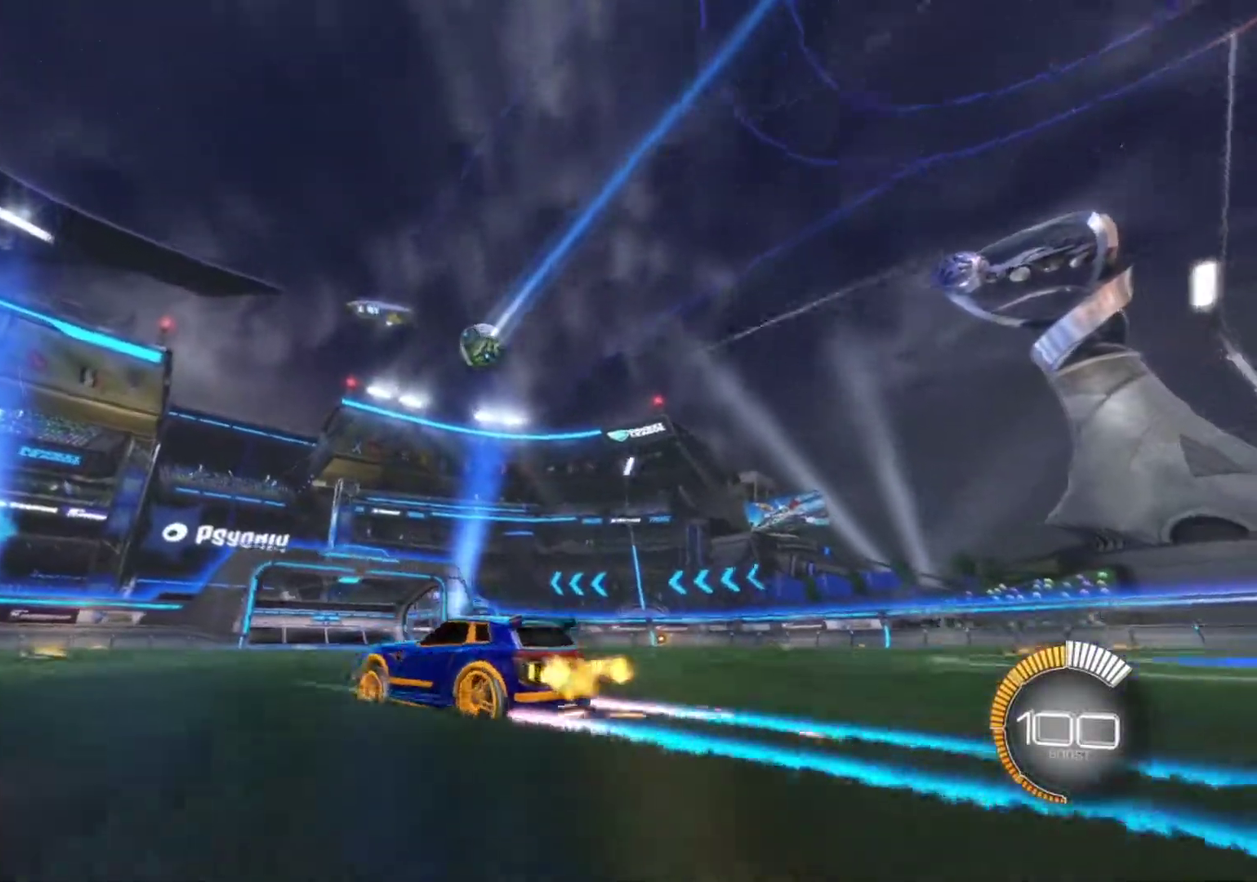
{"dt_ms": 500, "buttons": ["R2"], "left_stick": "right", "right_stick": "center", "events": [[133, "left_stick", "center"], [433, "left_stick", "right"]]}
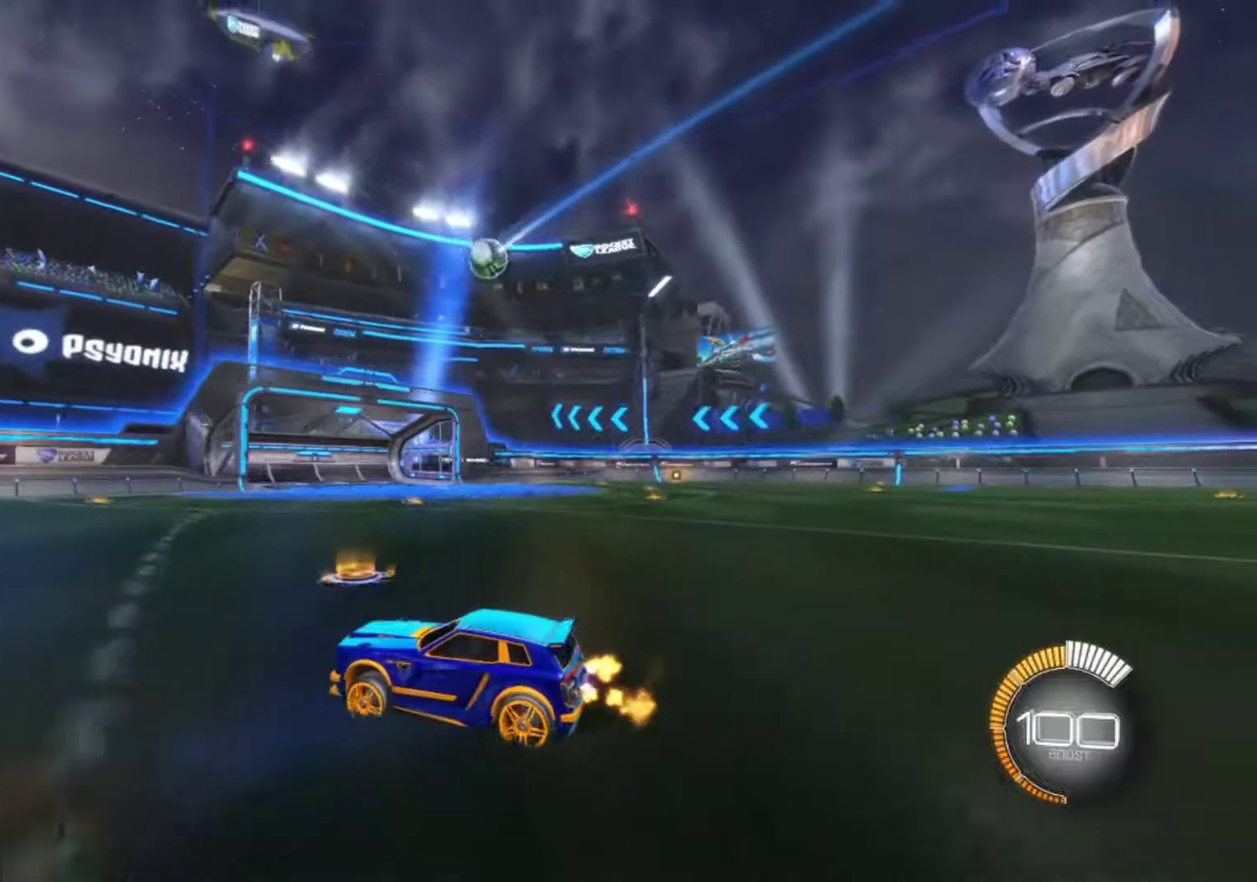
{"dt_ms": 500, "buttons": ["R2"], "left_stick": "right", "right_stick": "center", "events": [[33, "L1", "down"], [167, "L1", "up"]]}